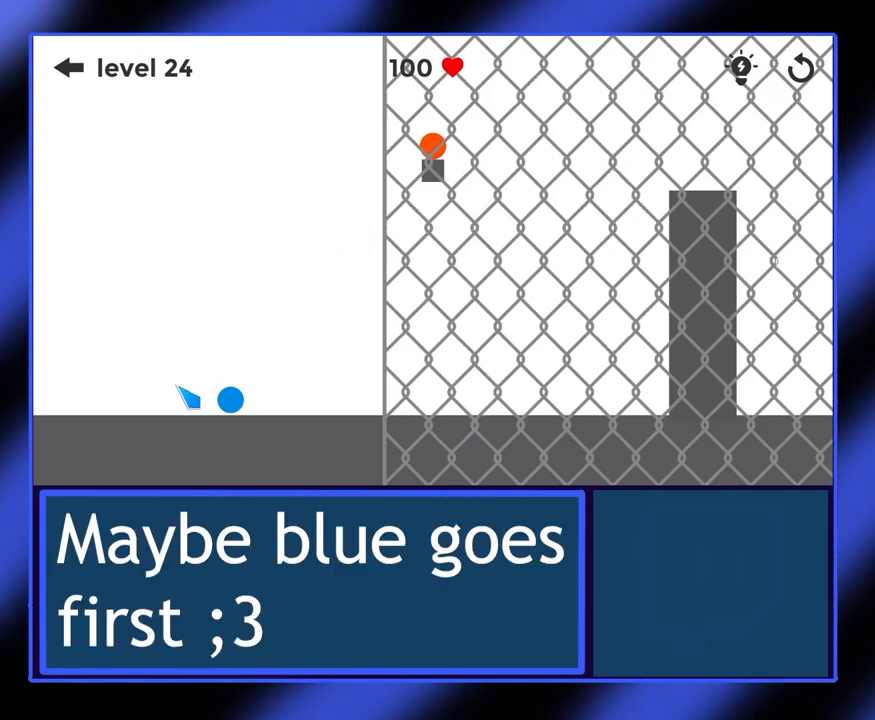
Gameplay with keyboard and mouse; each line is a JSON object with the keys and mouse buttons held at the frame after it. "events" lists presses ("down") and releases ("up") of "mouse_left", "mouse_wheel", "mouse_right", "mouse_mb4" and "mouse_mb5" between this image and that frame as [ms after this image, input, new state], when the widget could be followed in between. "mouse_left", "mouse_wheel", "mouse_right", "mouse_mb4", "mouse_mb5" = the "left", "wheel", "right", "mb4", "mb5" buttons of the "mouse" list. No other keys are recorded. "wheel" means that the mouse wheel is clicked or scrolled. Not read: mouse_move.
{"keys": [], "mouse": ["left"], "events": [[100, "mouse_left", "down"]]}
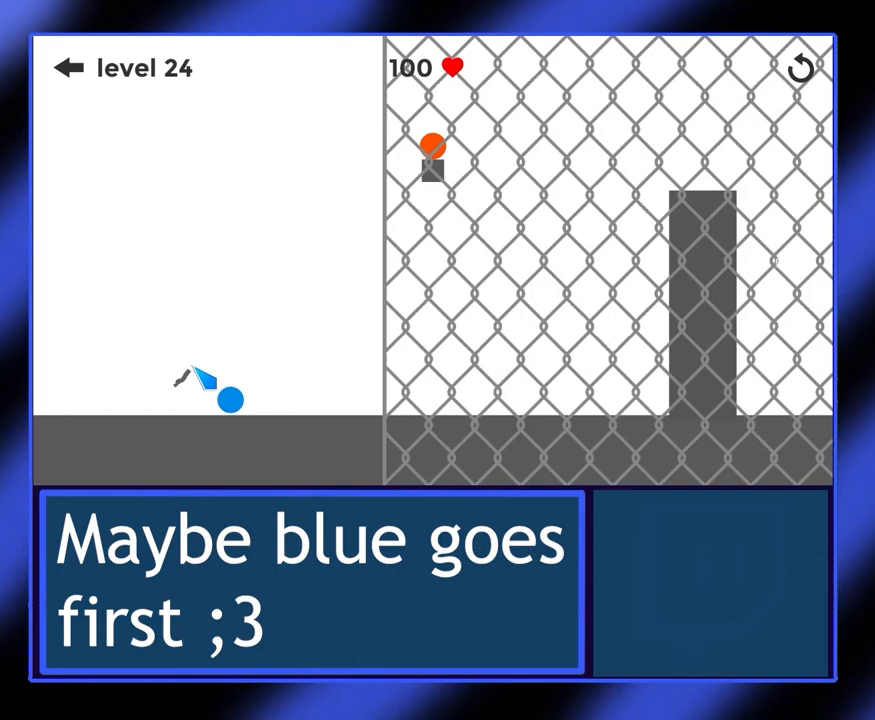
{"keys": [], "mouse": ["left"], "events": []}
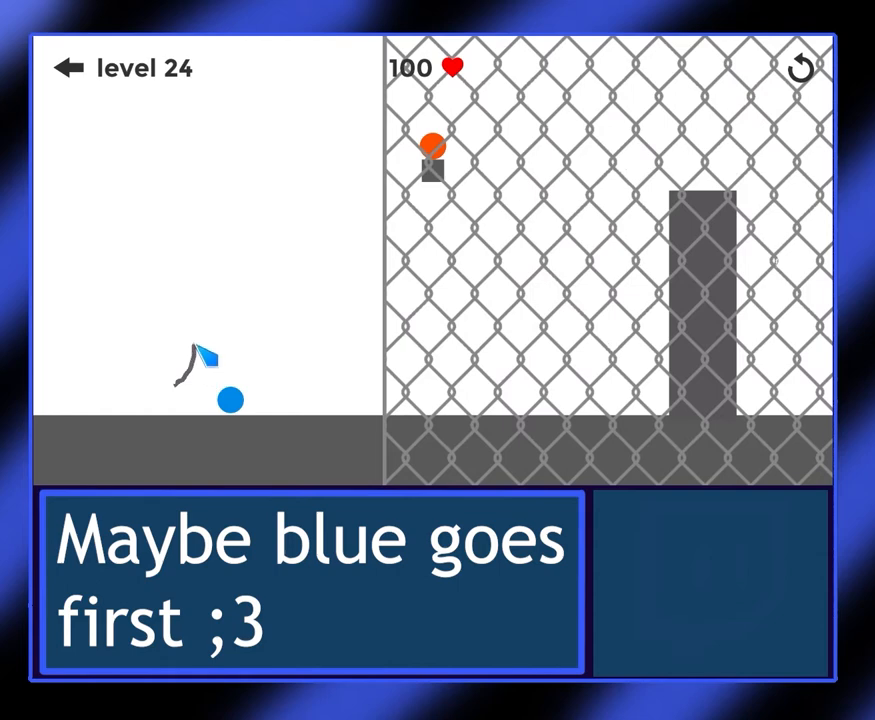
{"keys": [], "mouse": ["left"], "events": []}
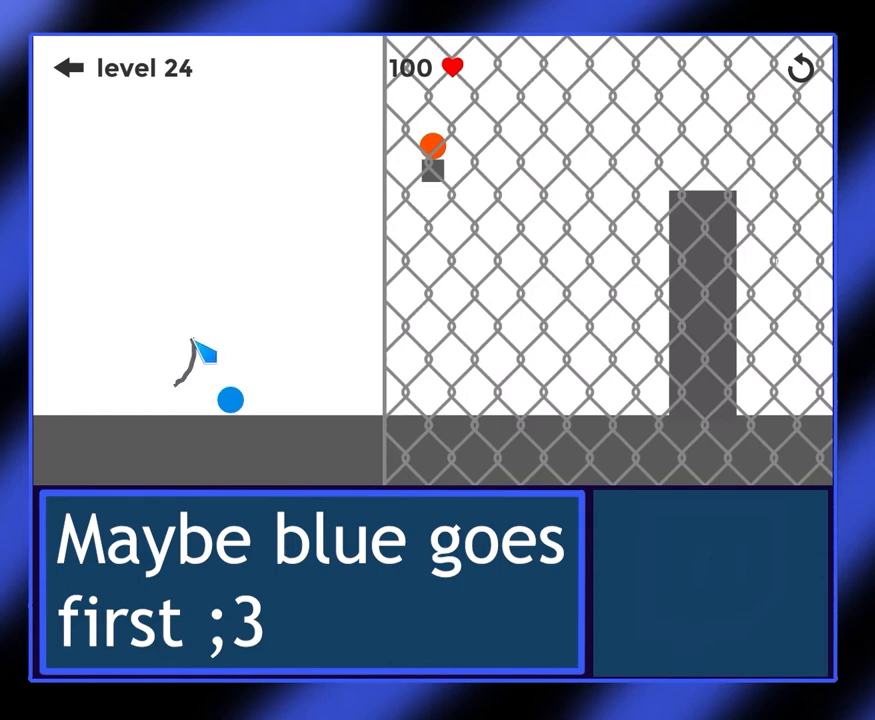
{"keys": [], "mouse": [], "events": [[33, "mouse_left", "up"]]}
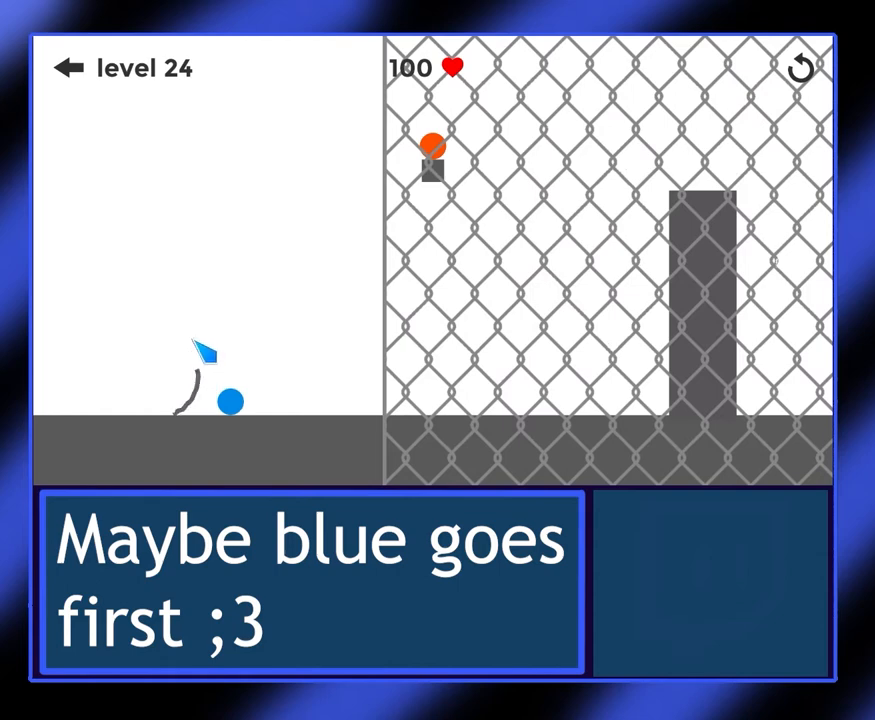
{"keys": [], "mouse": [], "events": []}
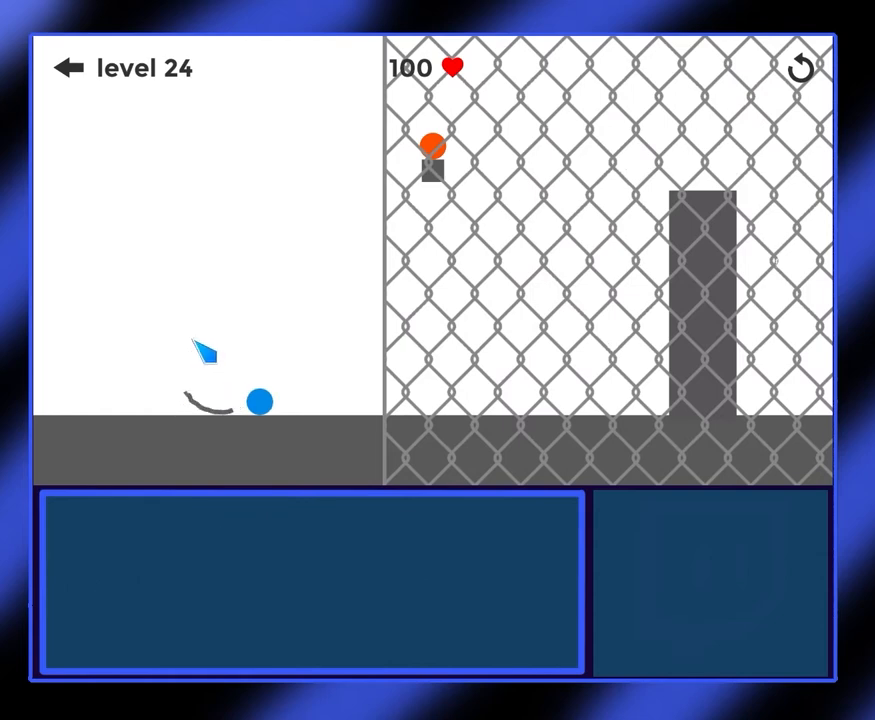
{"keys": [], "mouse": [], "events": []}
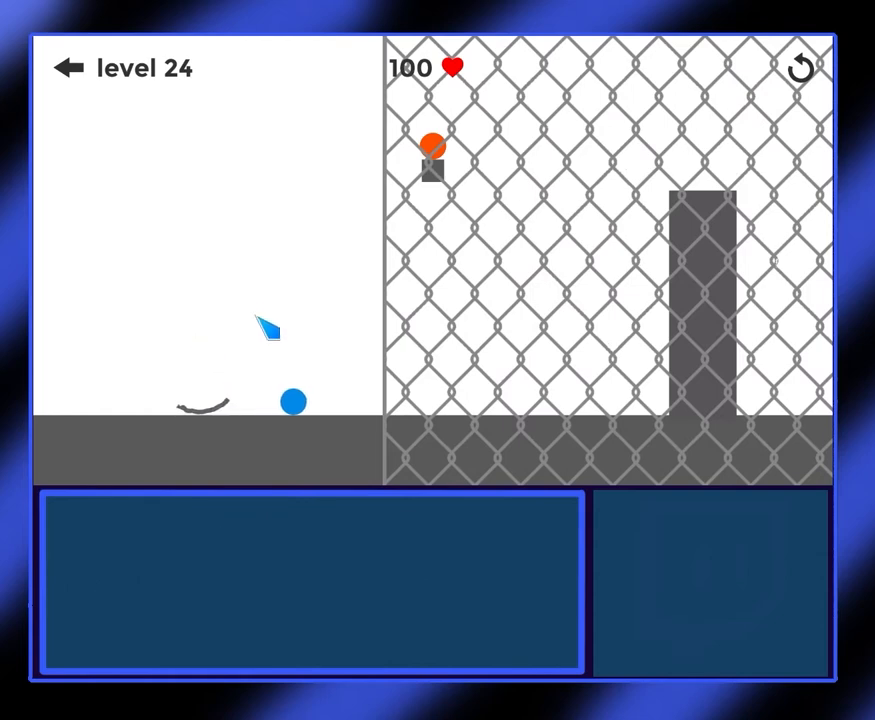
{"keys": [], "mouse": [], "events": []}
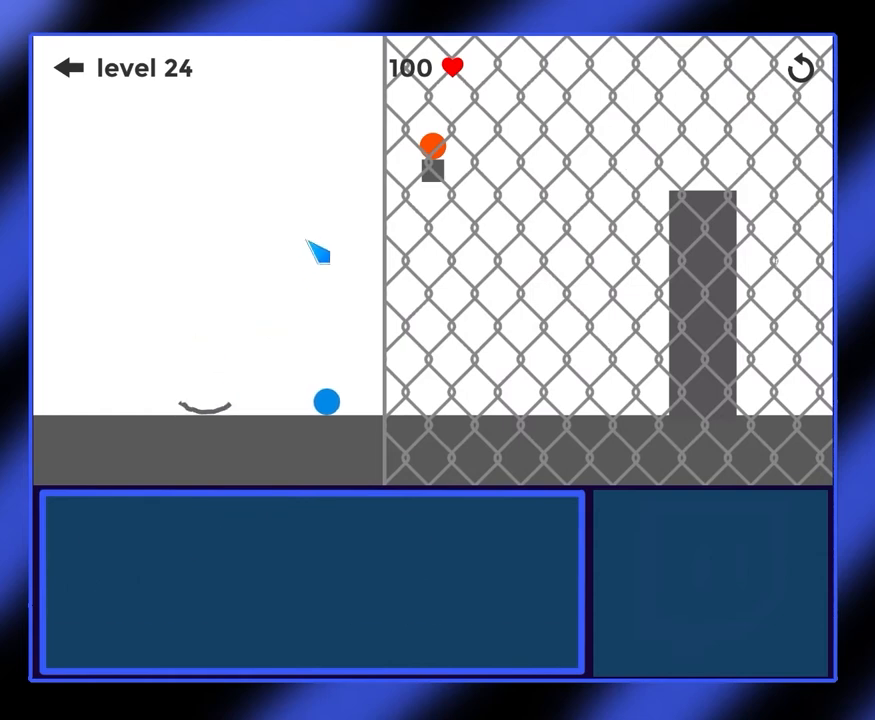
{"keys": [], "mouse": [], "events": []}
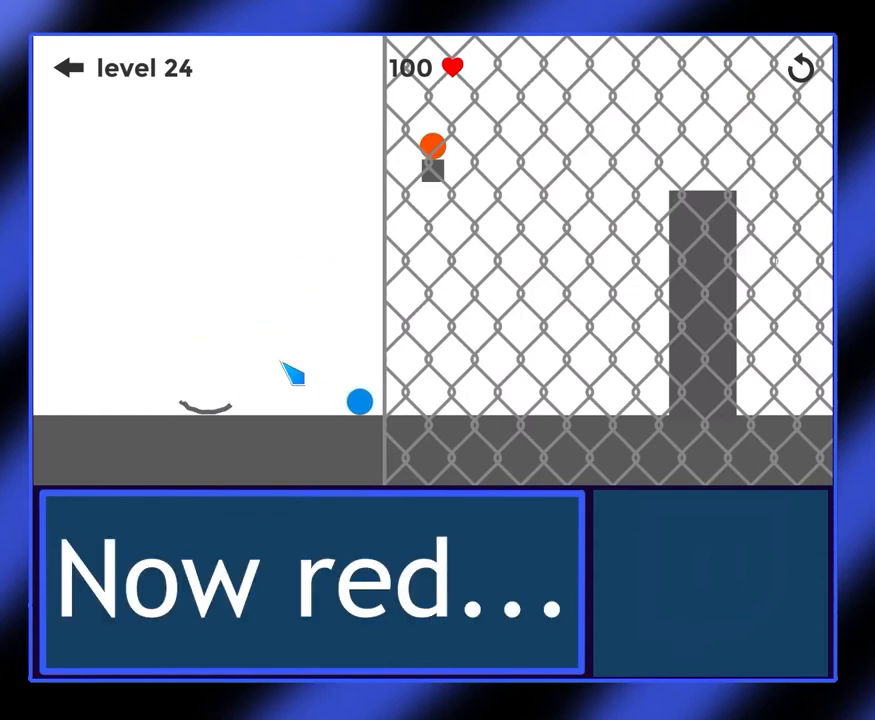
{"keys": [], "mouse": [], "events": []}
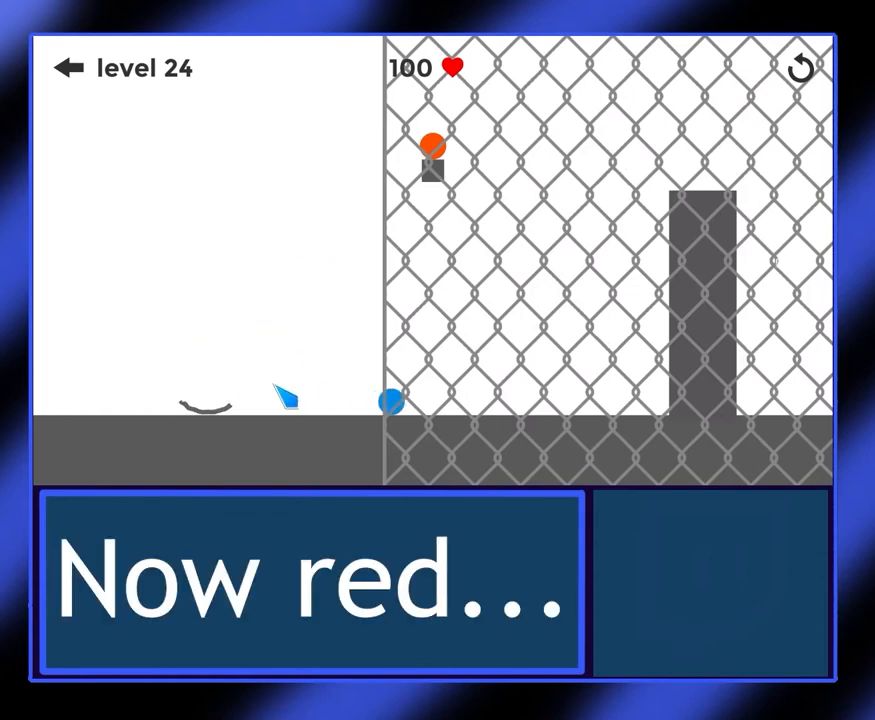
{"keys": [], "mouse": ["left"], "events": [[167, "mouse_left", "down"]]}
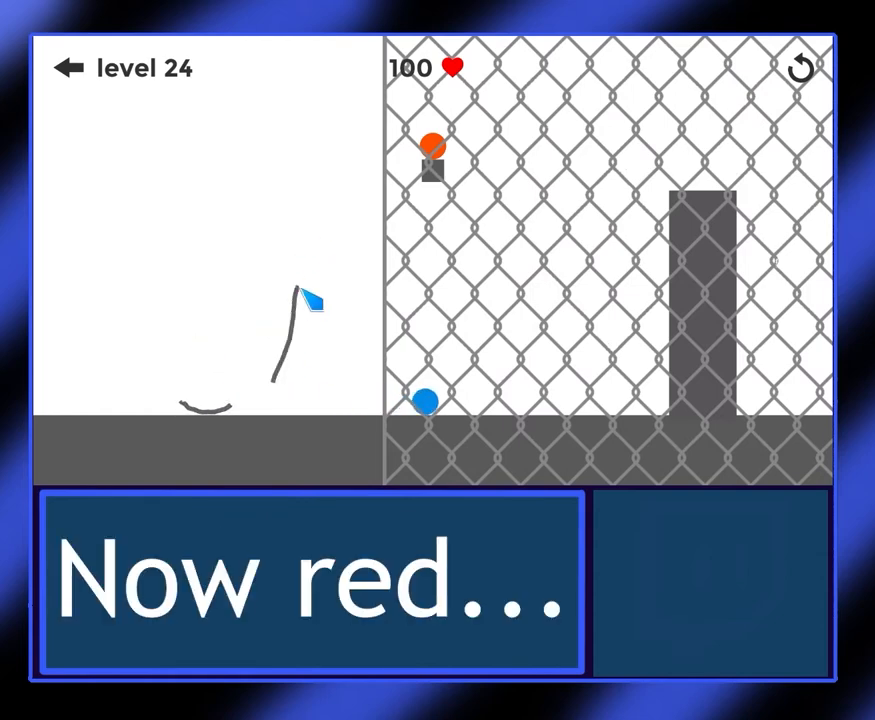
{"keys": [], "mouse": ["left"], "events": []}
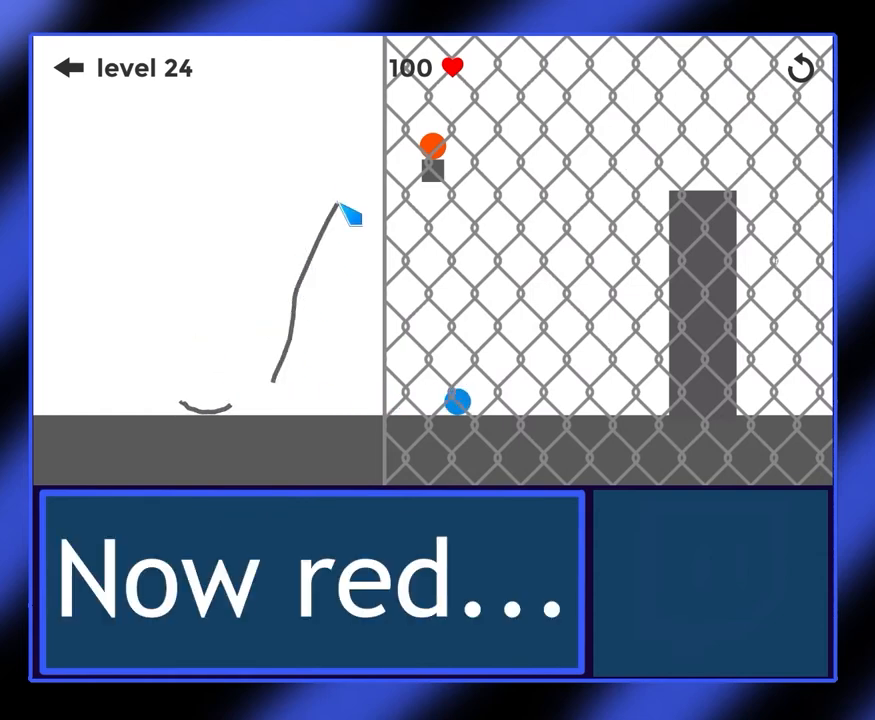
{"keys": [], "mouse": ["left"], "events": []}
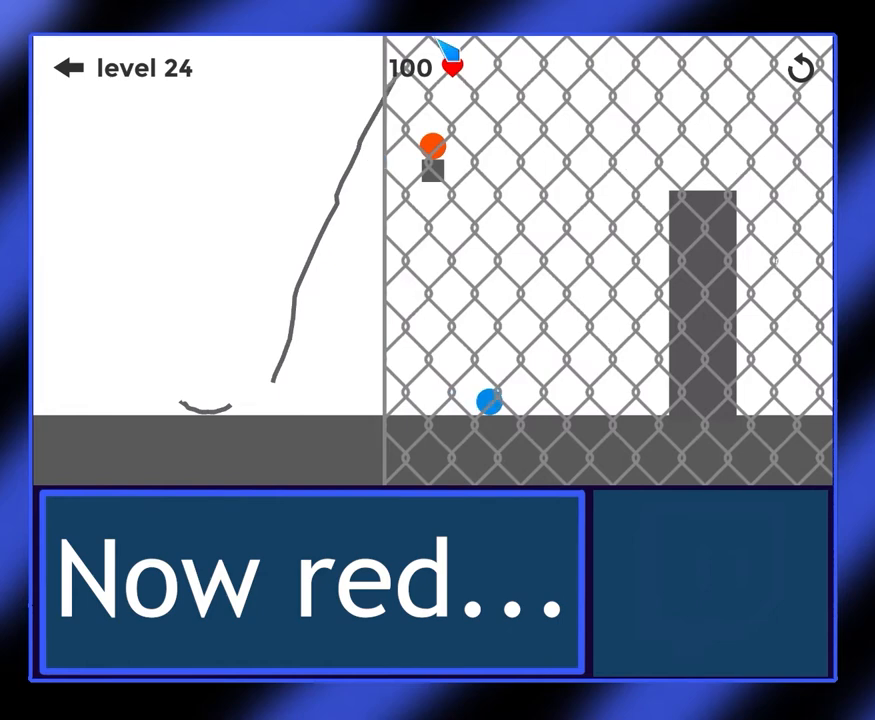
{"keys": [], "mouse": [], "events": [[133, "mouse_left", "up"]]}
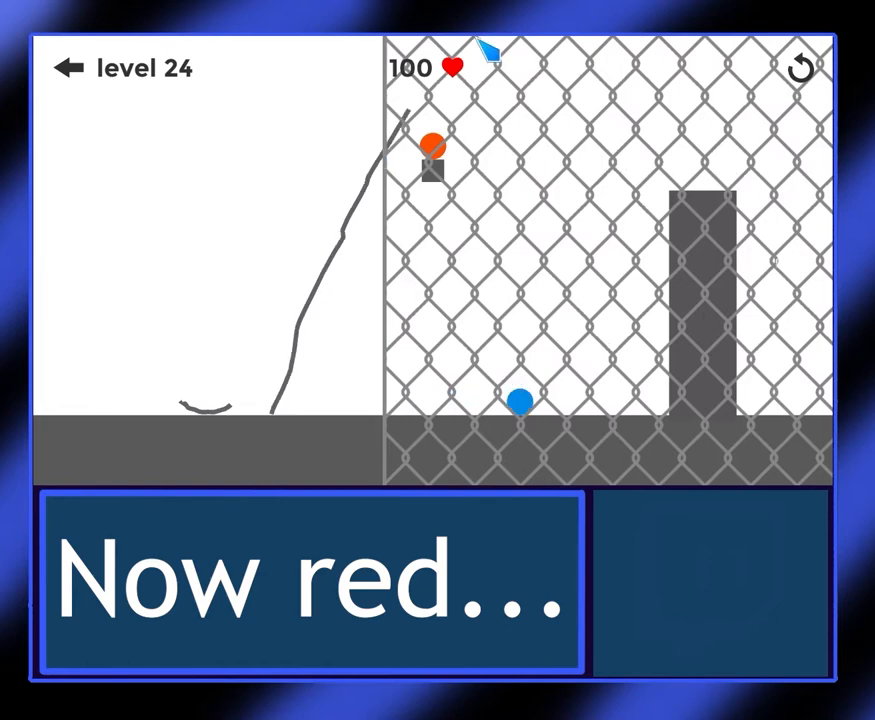
{"keys": [], "mouse": [], "events": []}
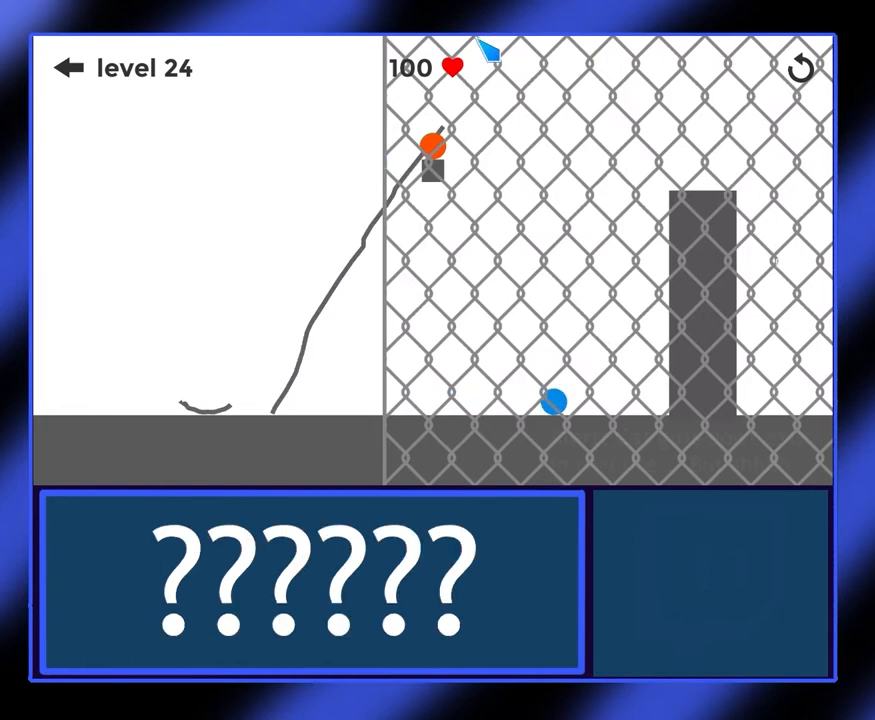
{"keys": [], "mouse": [], "events": []}
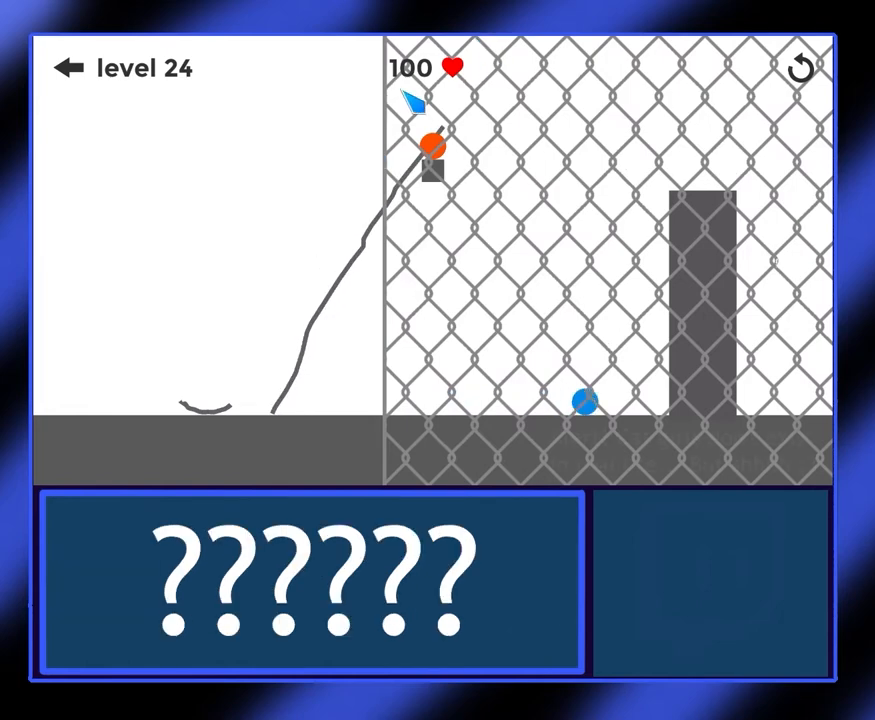
{"keys": [], "mouse": [], "events": []}
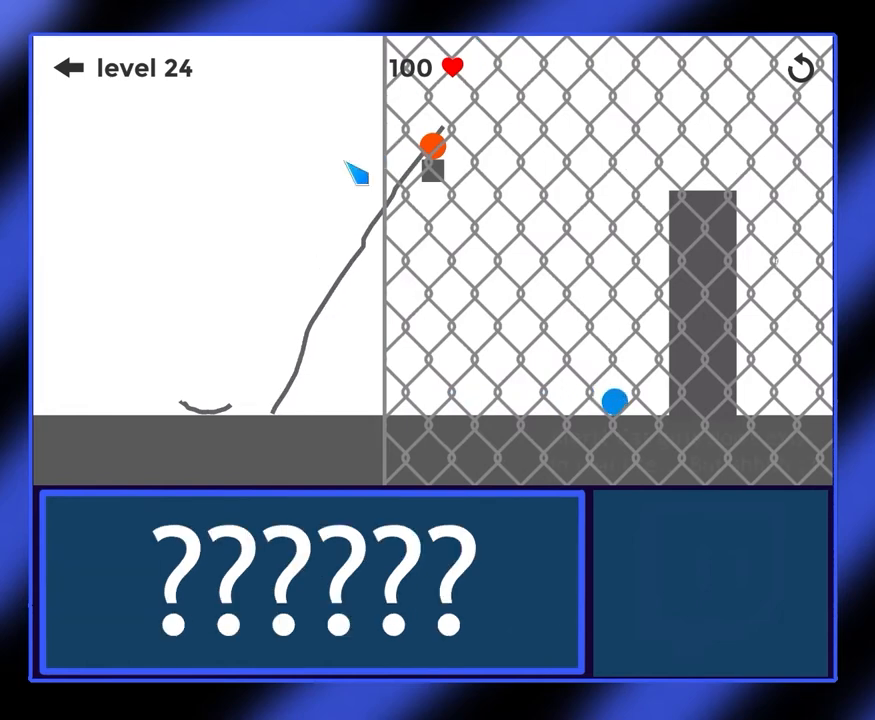
{"keys": [], "mouse": ["left"], "events": [[200, "mouse_left", "down"]]}
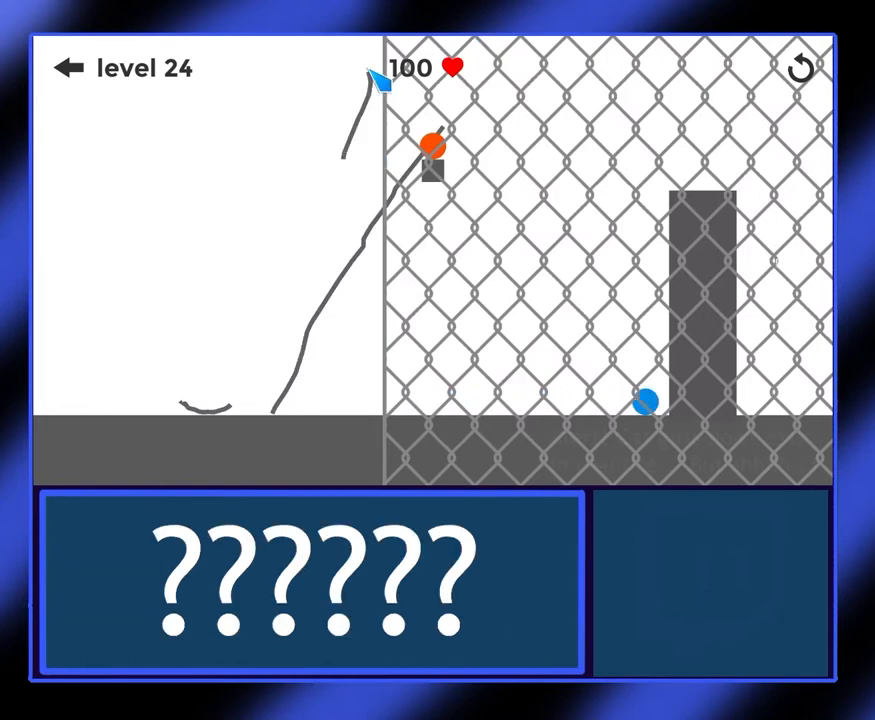
{"keys": [], "mouse": ["left"], "events": []}
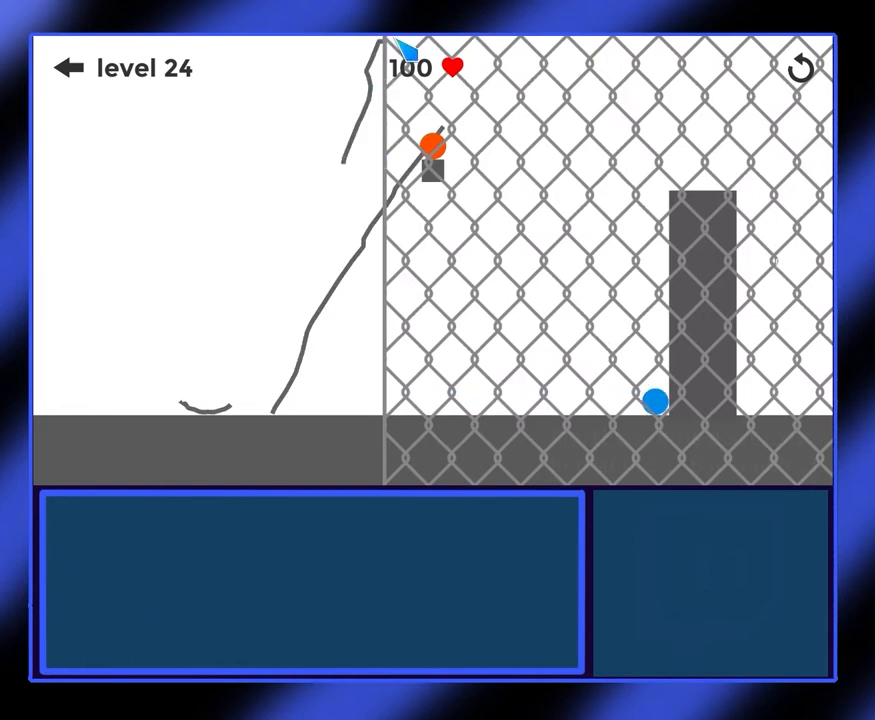
{"keys": [], "mouse": [], "events": [[33, "mouse_left", "up"]]}
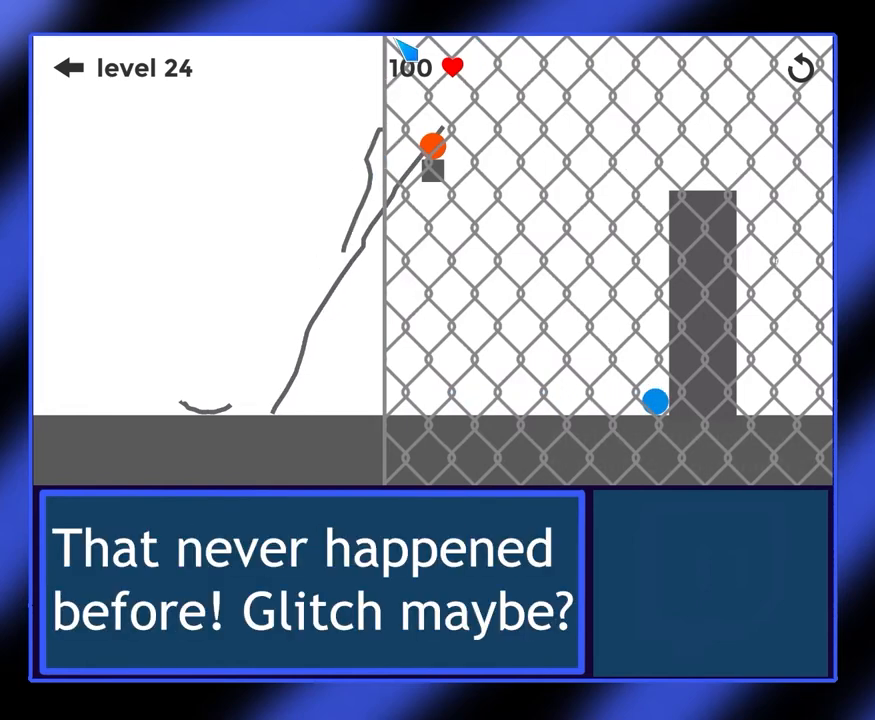
{"keys": [], "mouse": [], "events": []}
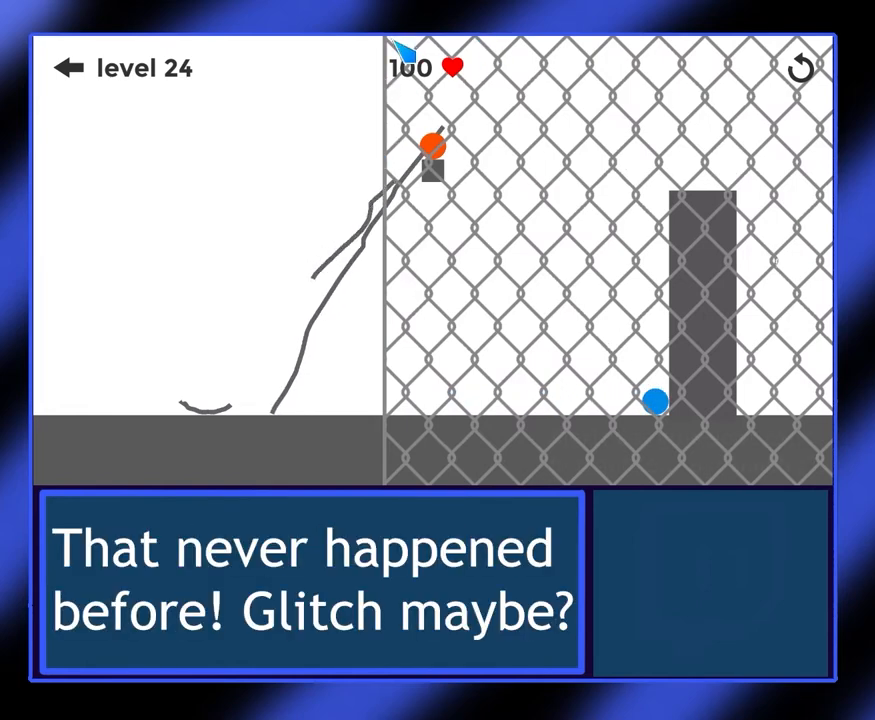
{"keys": [], "mouse": [], "events": []}
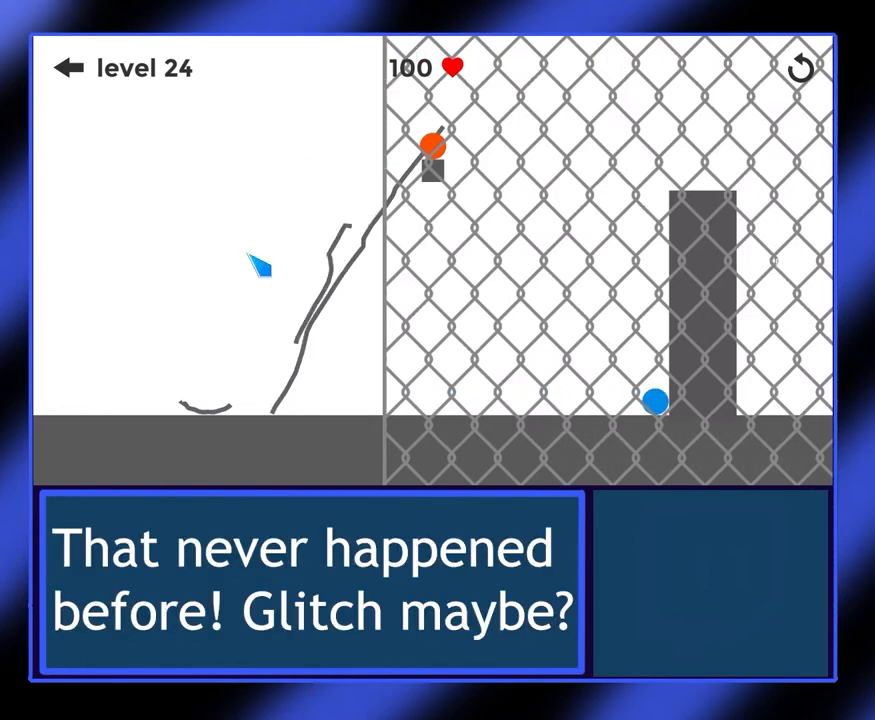
{"keys": [], "mouse": [], "events": []}